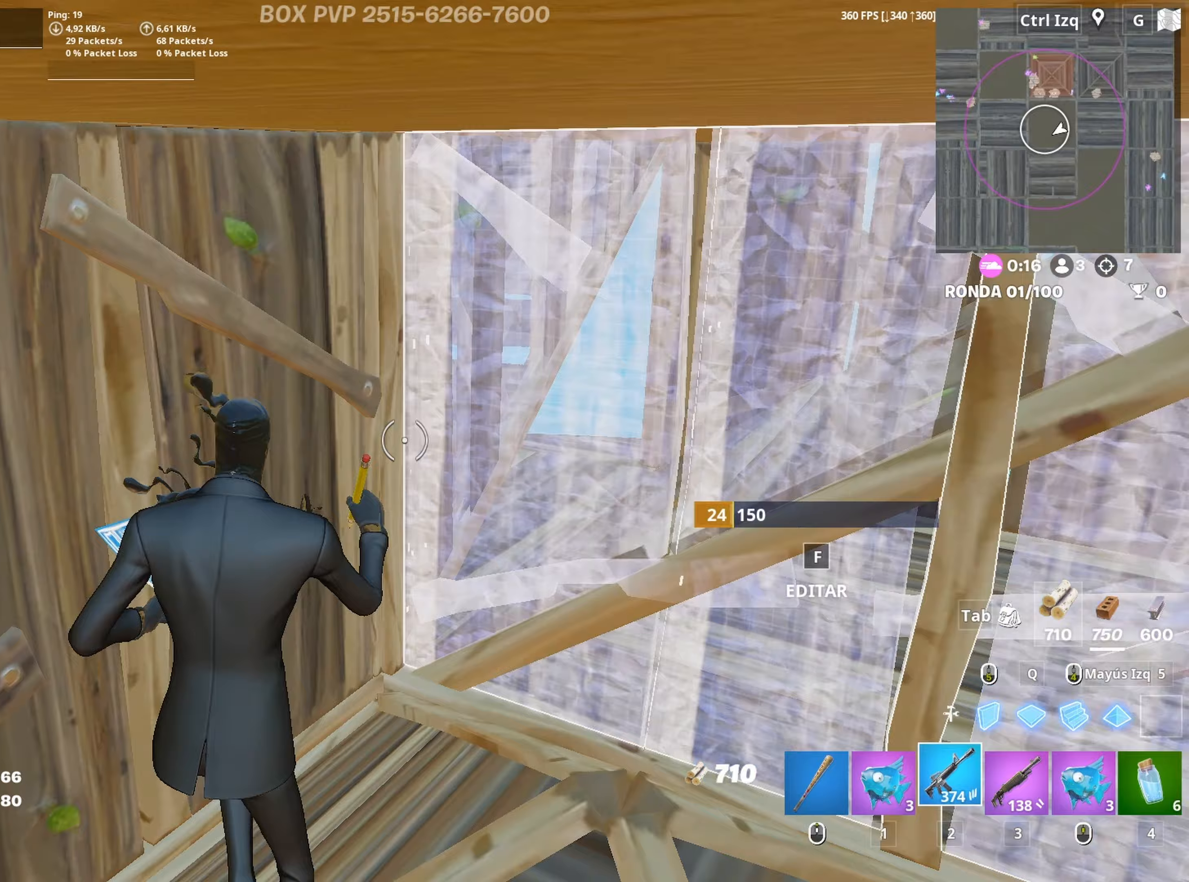
Gameplay with keyboard and mouse; each line is a JSON object with the keys and mouse buttons held at the frame after it. "events" lists presses ("down") and releases ("up") of "1", "2", "3", "4", "5", "a", "alt", "c", "caps_lock", "ctrl", "d", "e", "f", "g", "q", "r", "s", "shift", "space", "t", "tab", "v", "w", "x", "z", "mouse_left" and "mouse_right" between this image and that frame as [ms after this image, input, new state], when the widget could be followed in between. "mouse_left", "mouse_right" = the "left", "right" buttons of the "mouse" list. No other keys are recorded. "mouse_move" is the direction in which the mouse moves at that frame (one of eight, or "still"), when it could be read. Not read: mouse_wheel.
{"keys": ["f"], "mouse": ["left"], "mouse_move": "up-right", "events": [[17, "mouse_left", "up"], [67, "f", "up"], [150, "d", "down"], [350, "d", "up"], [433, "f", "down"], [433, "w", "up"], [483, "mouse_left", "down"]]}
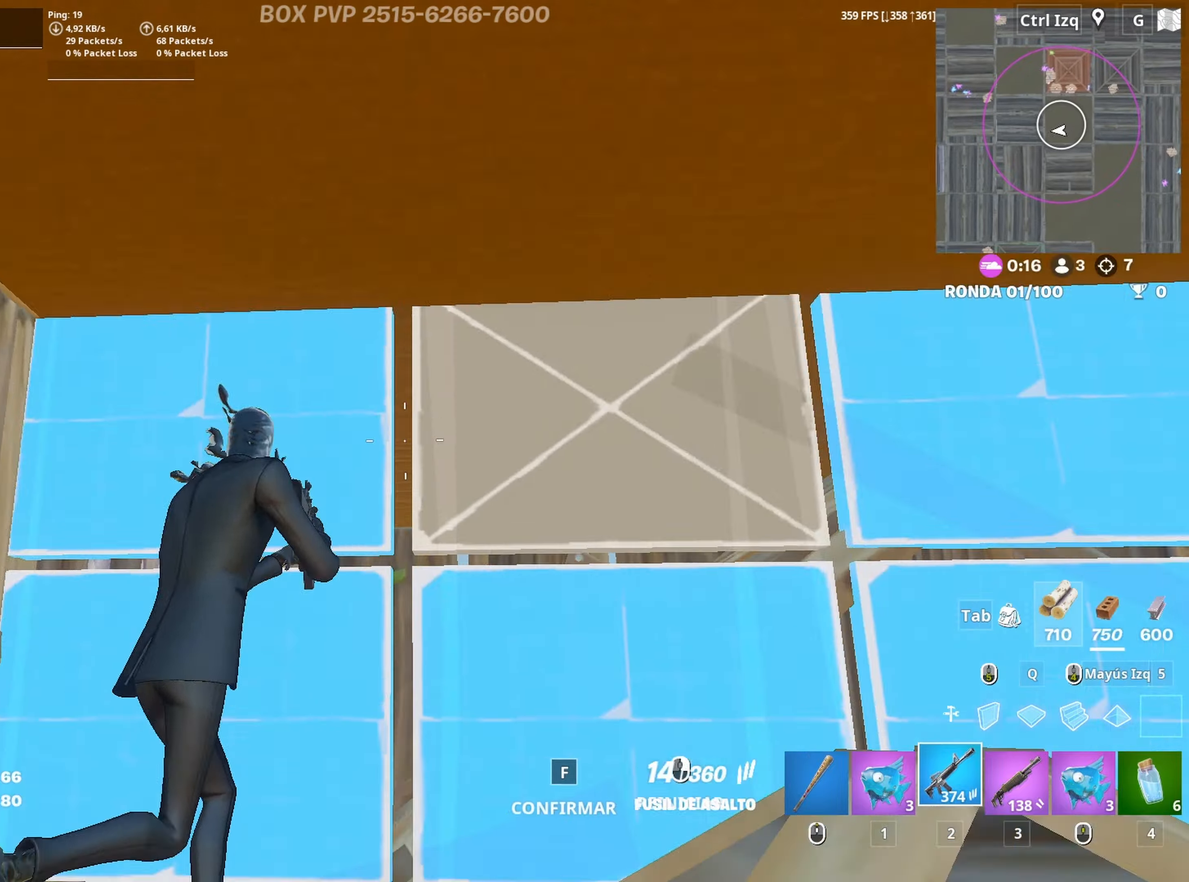
{"keys": ["d", "w"], "mouse": [], "mouse_move": "still", "events": [[83, "f", "up"], [167, "f", "down"], [167, "mouse_left", "up"], [217, "f", "up"], [217, "w", "down"], [367, "d", "down"]]}
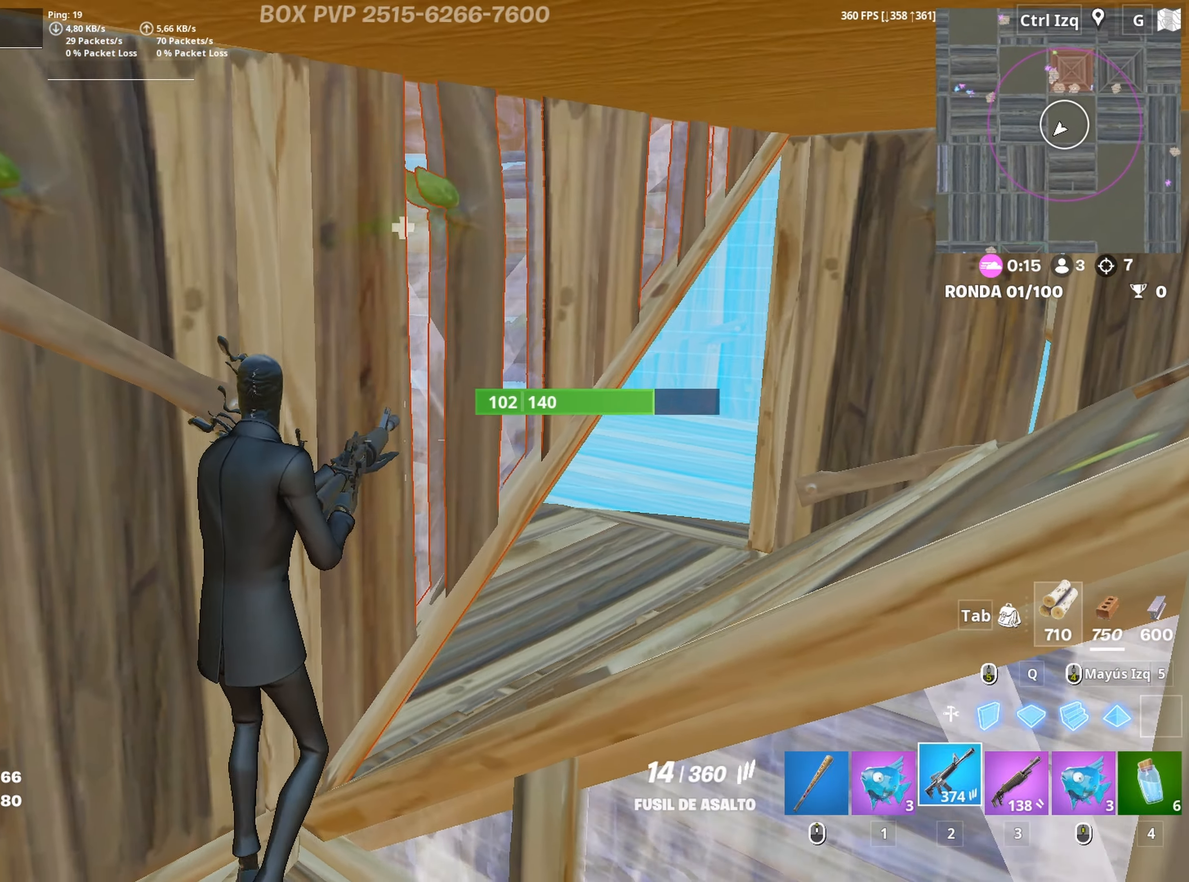
{"keys": ["d", "w"], "mouse": [], "mouse_move": "still", "events": [[183, "space", "down"], [333, "space", "up"]]}
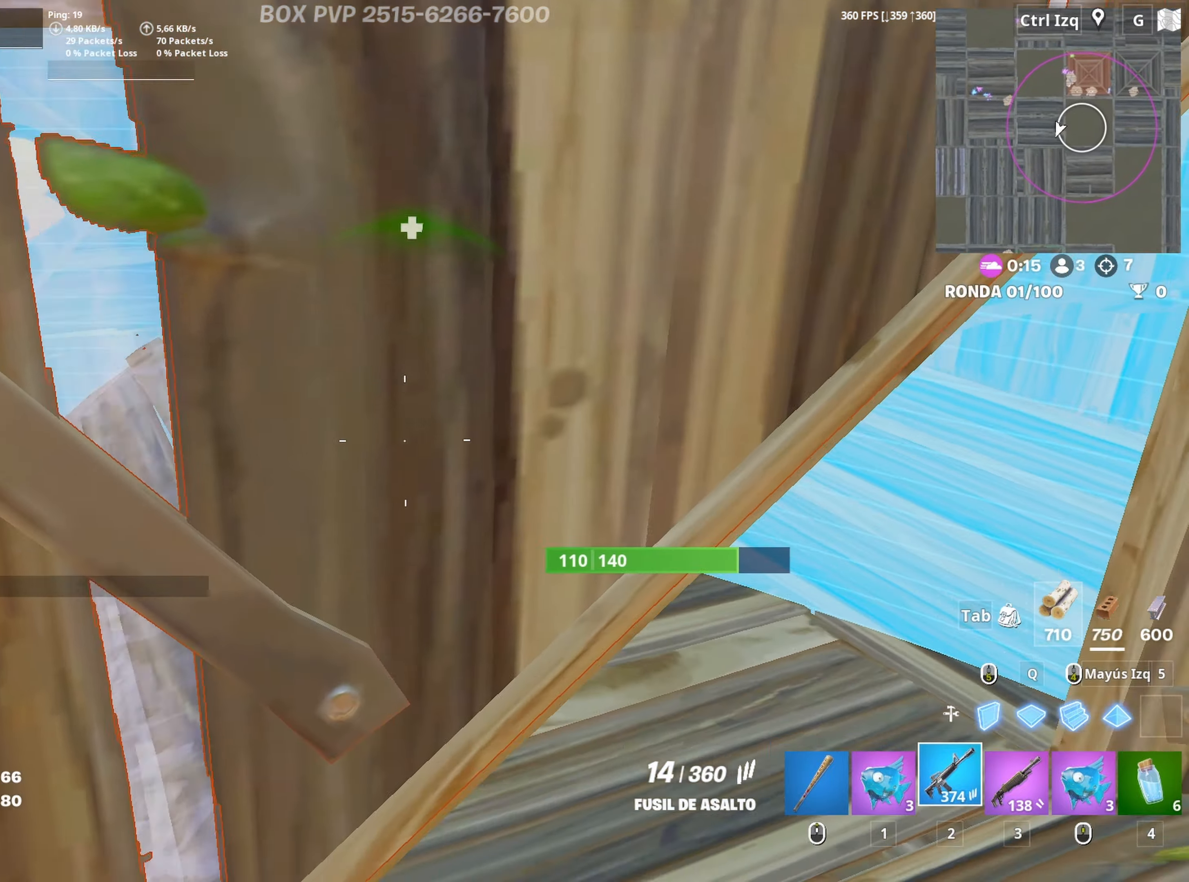
{"keys": ["d", "w"], "mouse": [], "mouse_move": "left", "events": []}
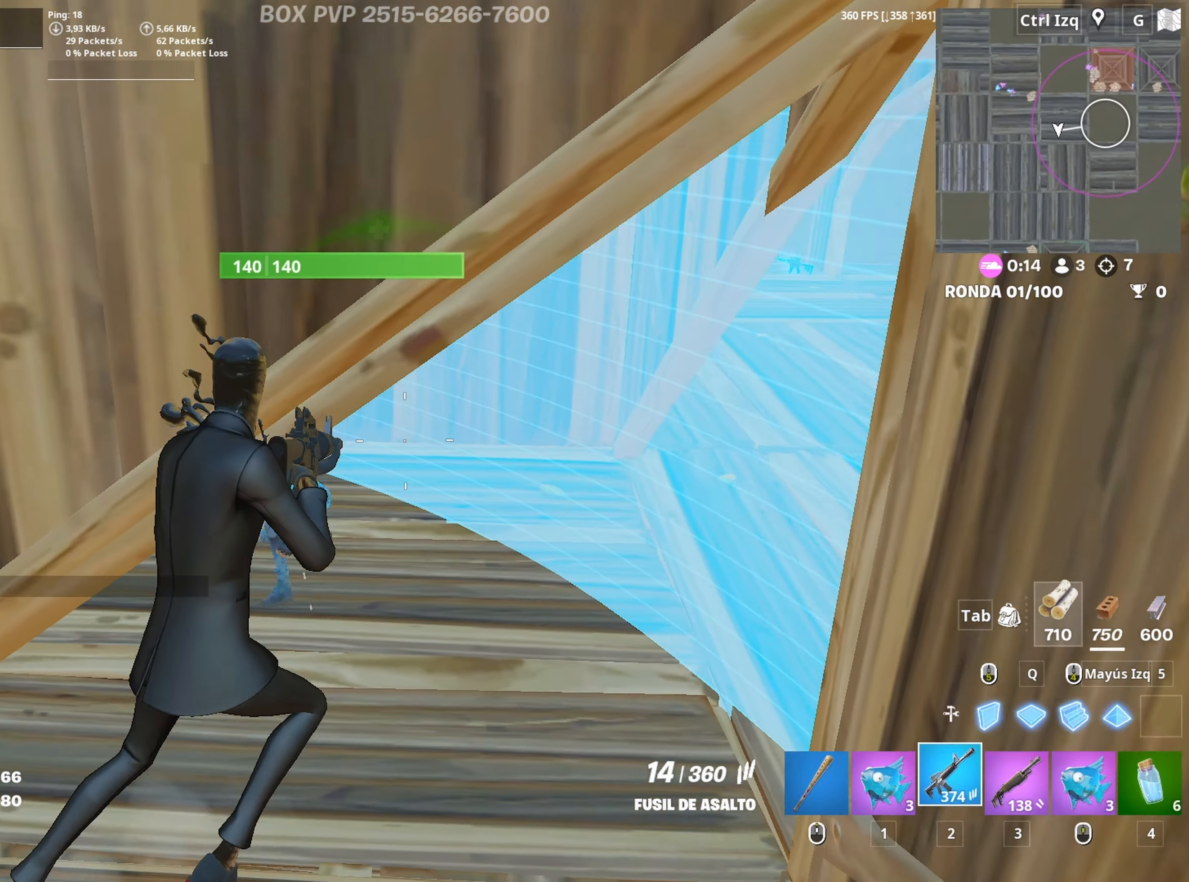
{"keys": ["s"], "mouse": ["left", "right"], "mouse_move": "still", "events": [[133, "a", "down"], [133, "d", "up"], [133, "mouse_left", "down"], [133, "mouse_right", "down"], [167, "w", "up"], [217, "c", "down"], [267, "c", "up"], [367, "s", "down"], [417, "a", "up"]]}
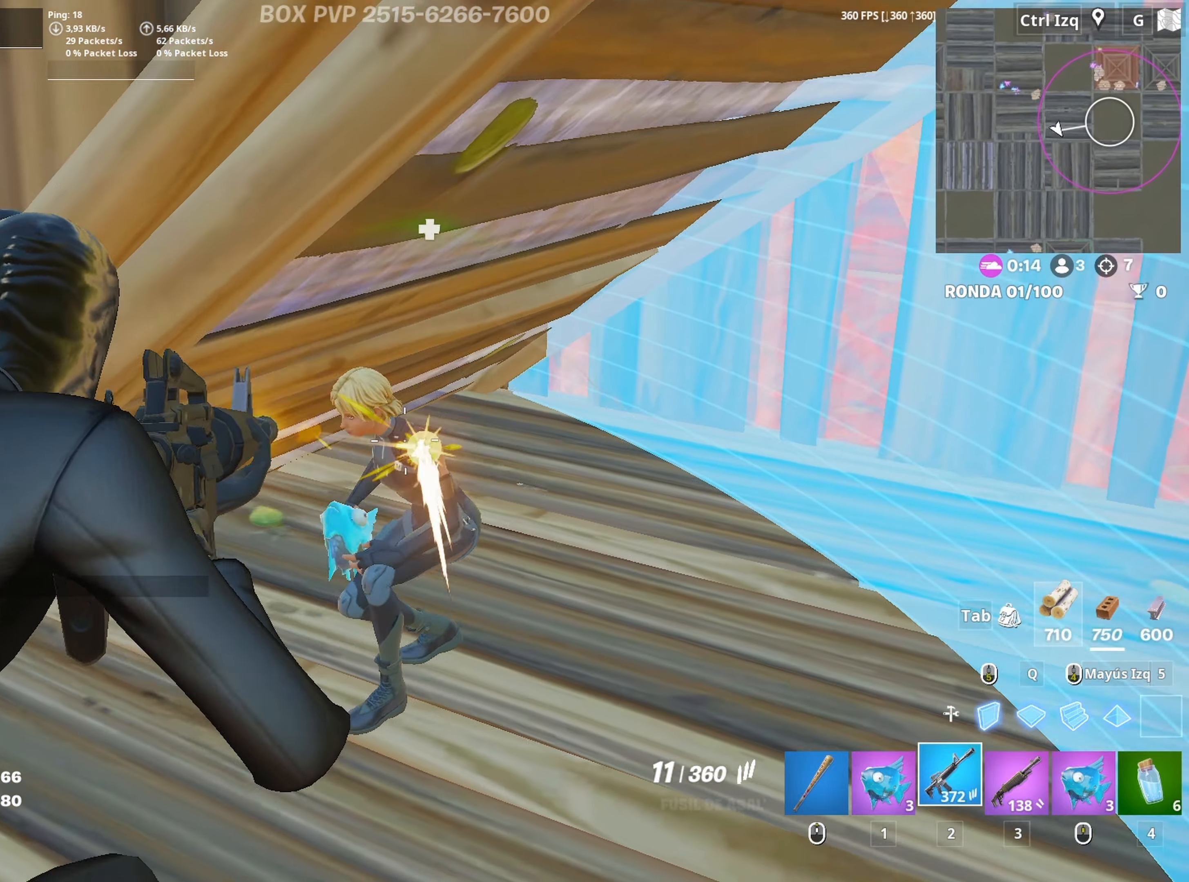
{"keys": [], "mouse": ["left", "right"], "mouse_move": "right", "events": [[100, "a", "down"], [100, "s", "up"], [283, "a", "up"]]}
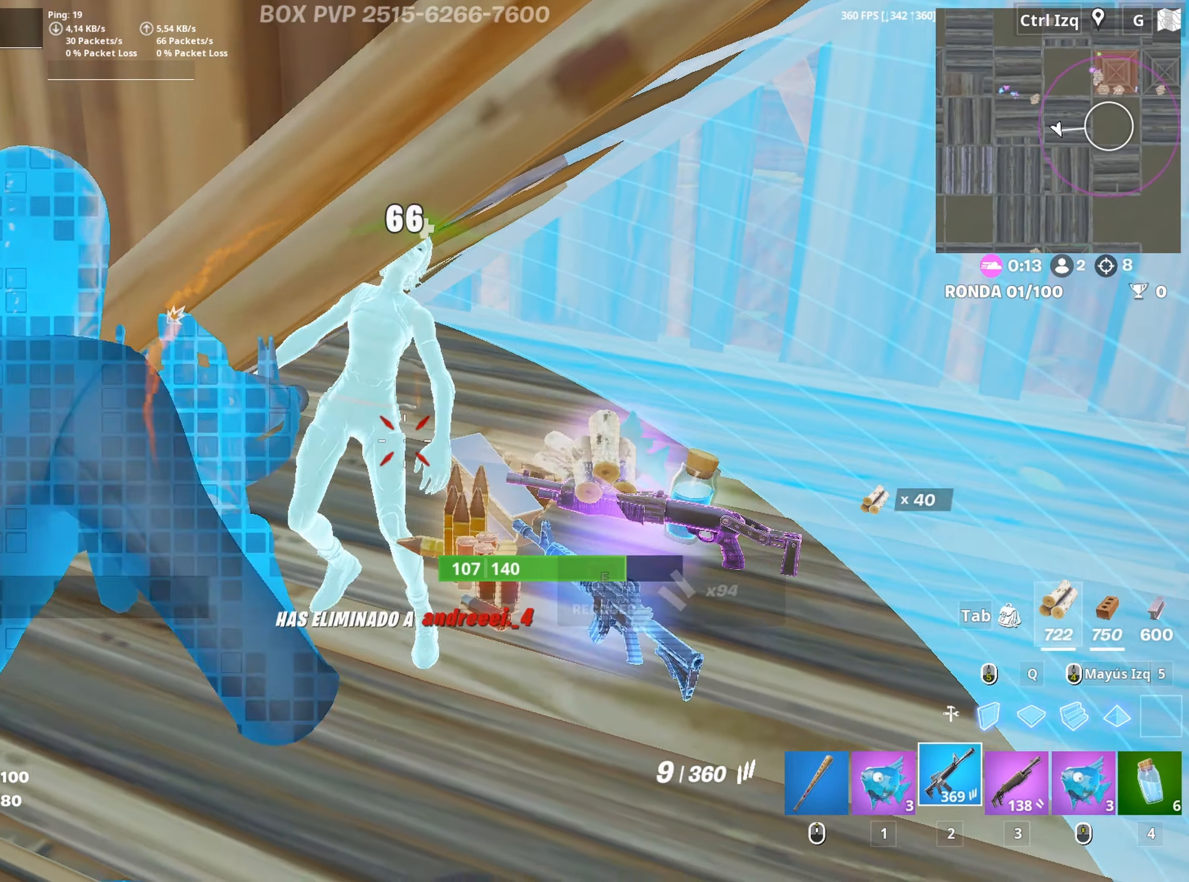
{"keys": ["w"], "mouse": [], "mouse_move": "still", "events": [[17, "a", "down"], [17, "w", "down"], [67, "mouse_left", "up"], [67, "mouse_right", "up"], [150, "3", "down"], [200, "a", "up"], [250, "3", "up"], [350, "space", "down"], [450, "r", "down"], [450, "space", "up"], [483, "r", "up"]]}
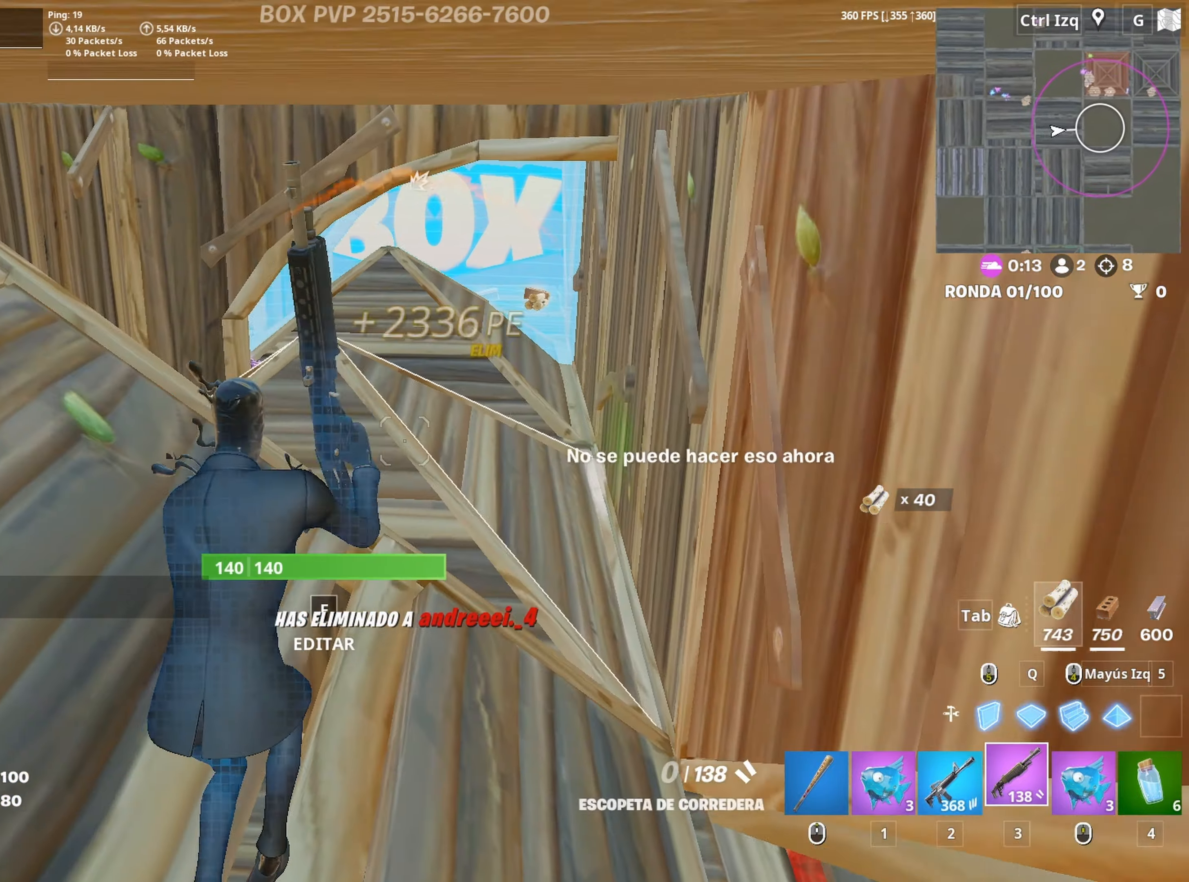
{"keys": ["w"], "mouse": [], "mouse_move": "right", "events": [[83, "r", "down"], [183, "r", "up"], [217, "r", "down"], [317, "r", "up"]]}
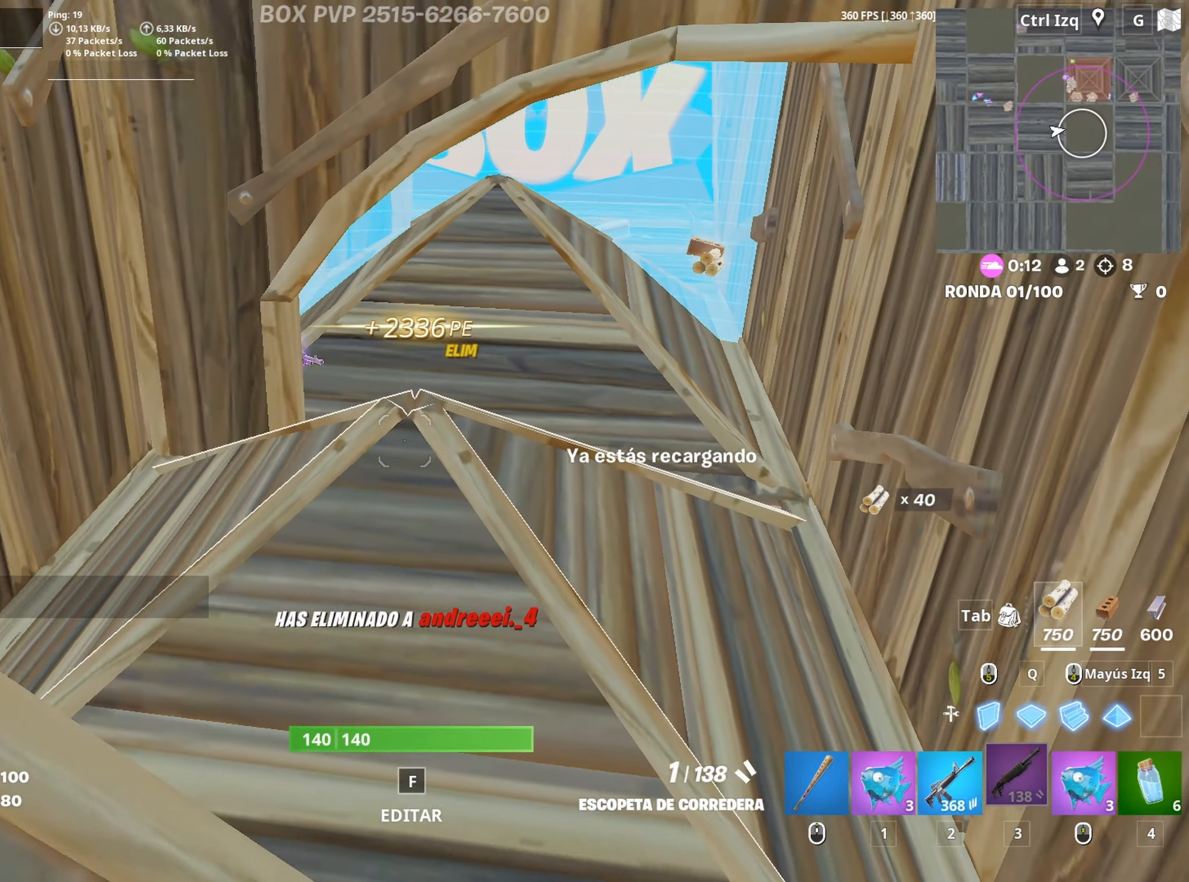
{"keys": ["a", "w"], "mouse": [], "mouse_move": "right", "events": [[283, "a", "down"]]}
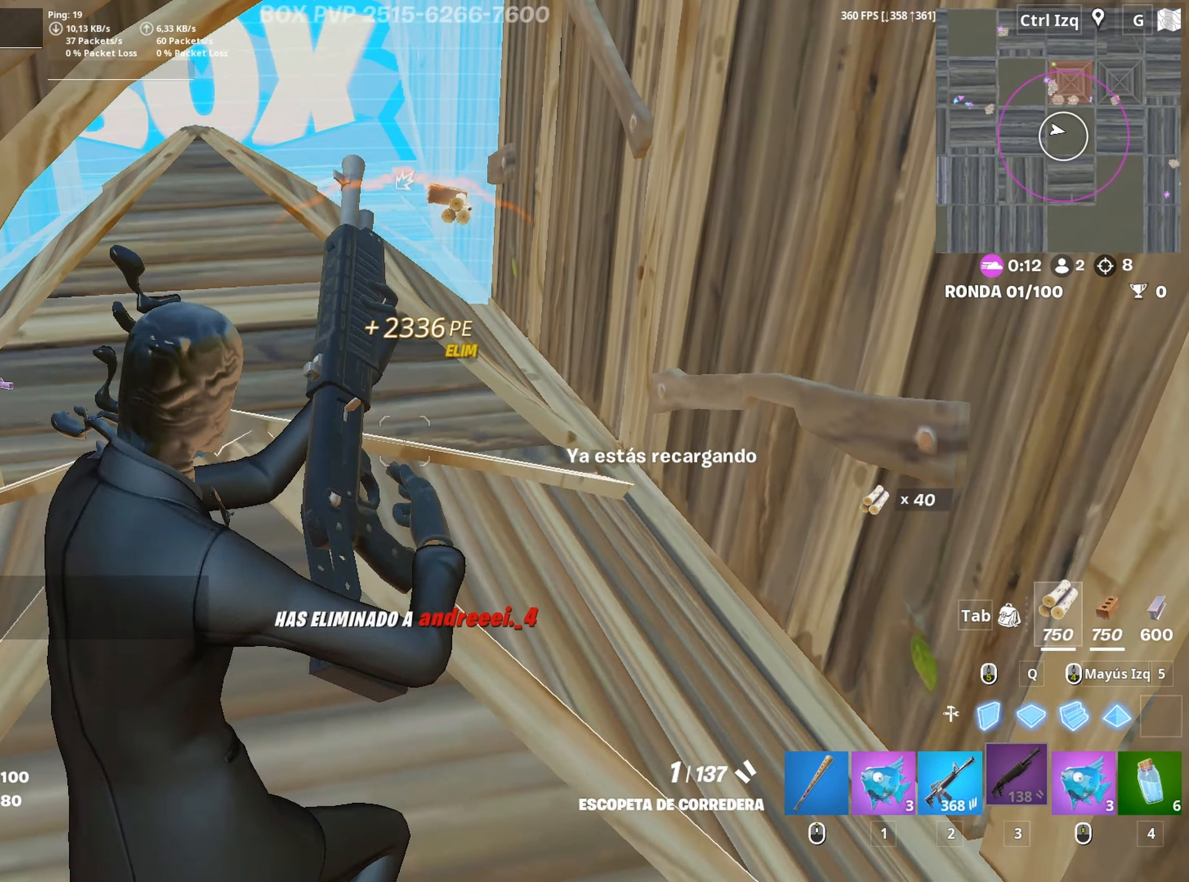
{"keys": ["d", "w"], "mouse": [], "mouse_move": "left", "events": [[250, "a", "up"], [433, "d", "down"]]}
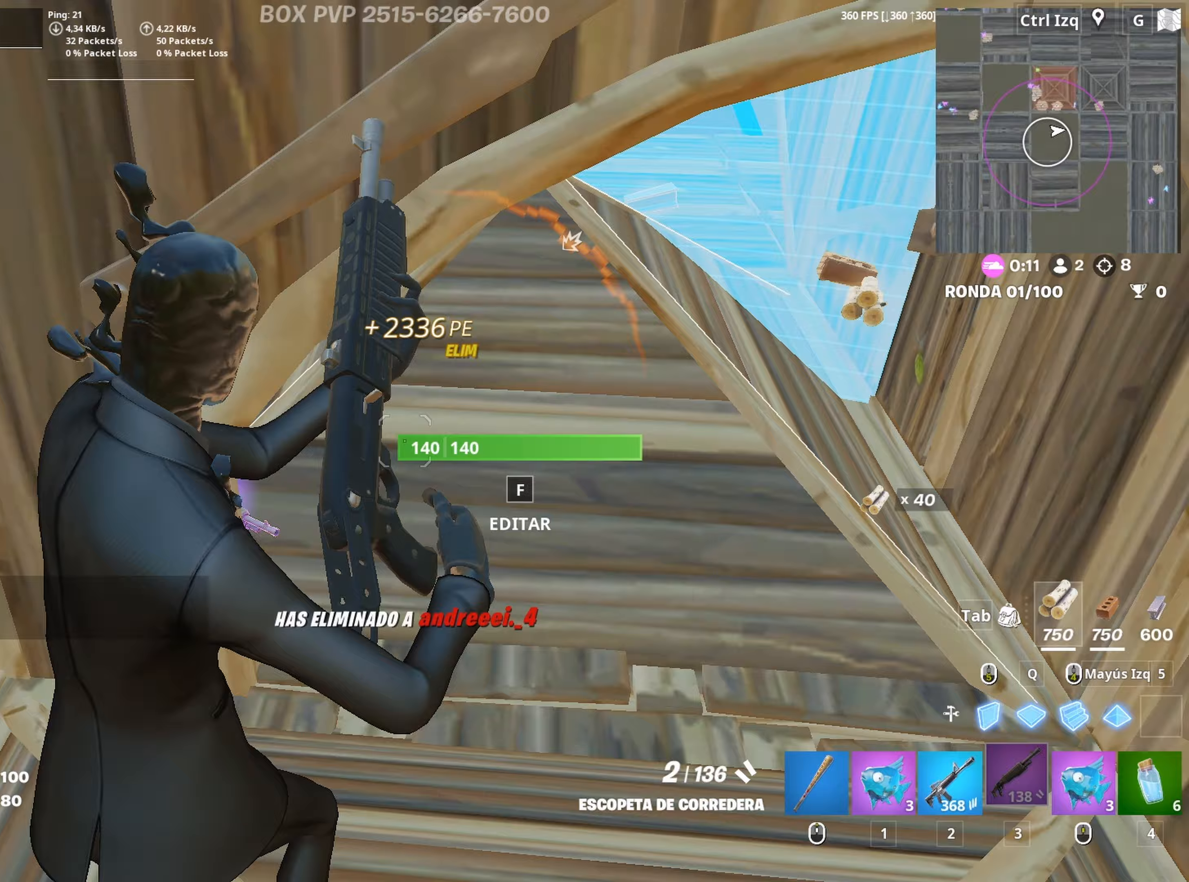
{"keys": ["d"], "mouse": [], "mouse_move": "still", "events": [[450, "w", "up"]]}
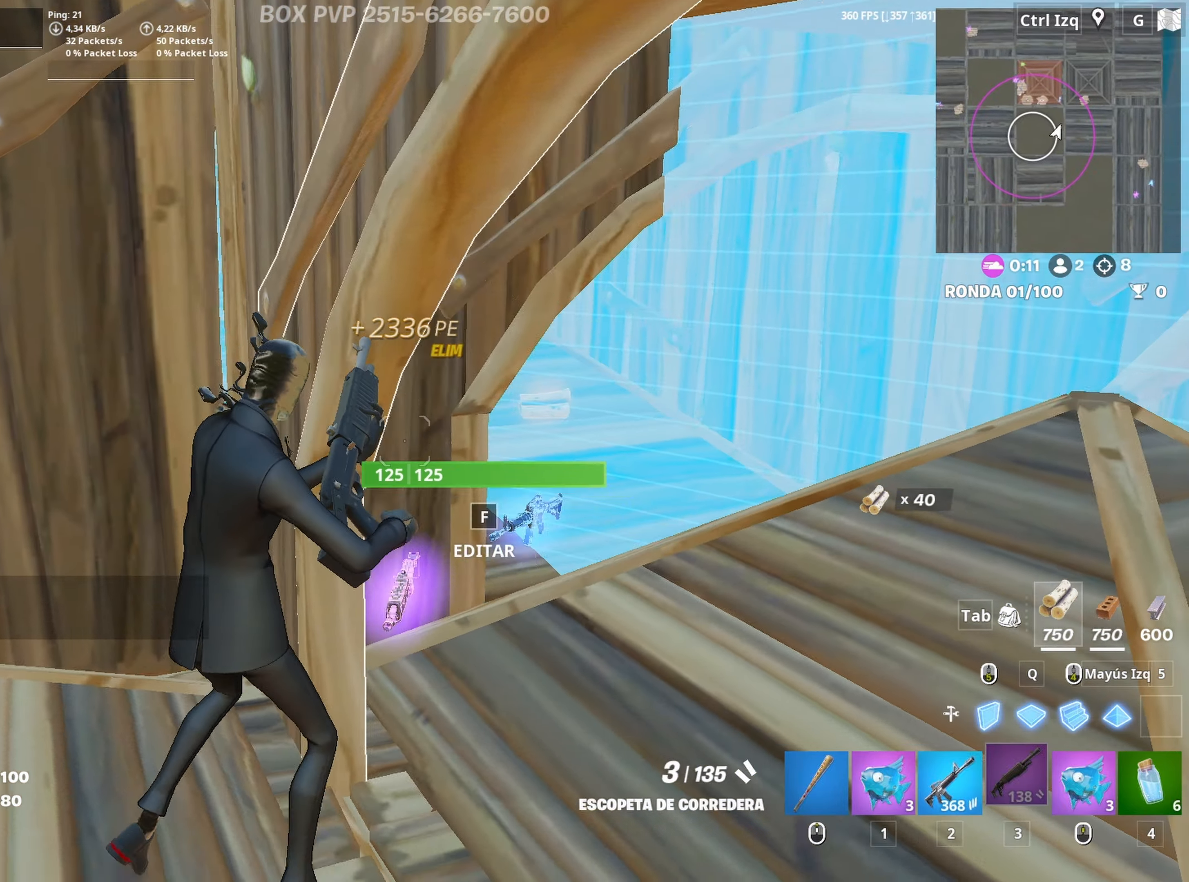
{"keys": ["a", "d", "s"], "mouse": [], "mouse_move": "still", "events": [[417, "a", "down"], [467, "s", "down"]]}
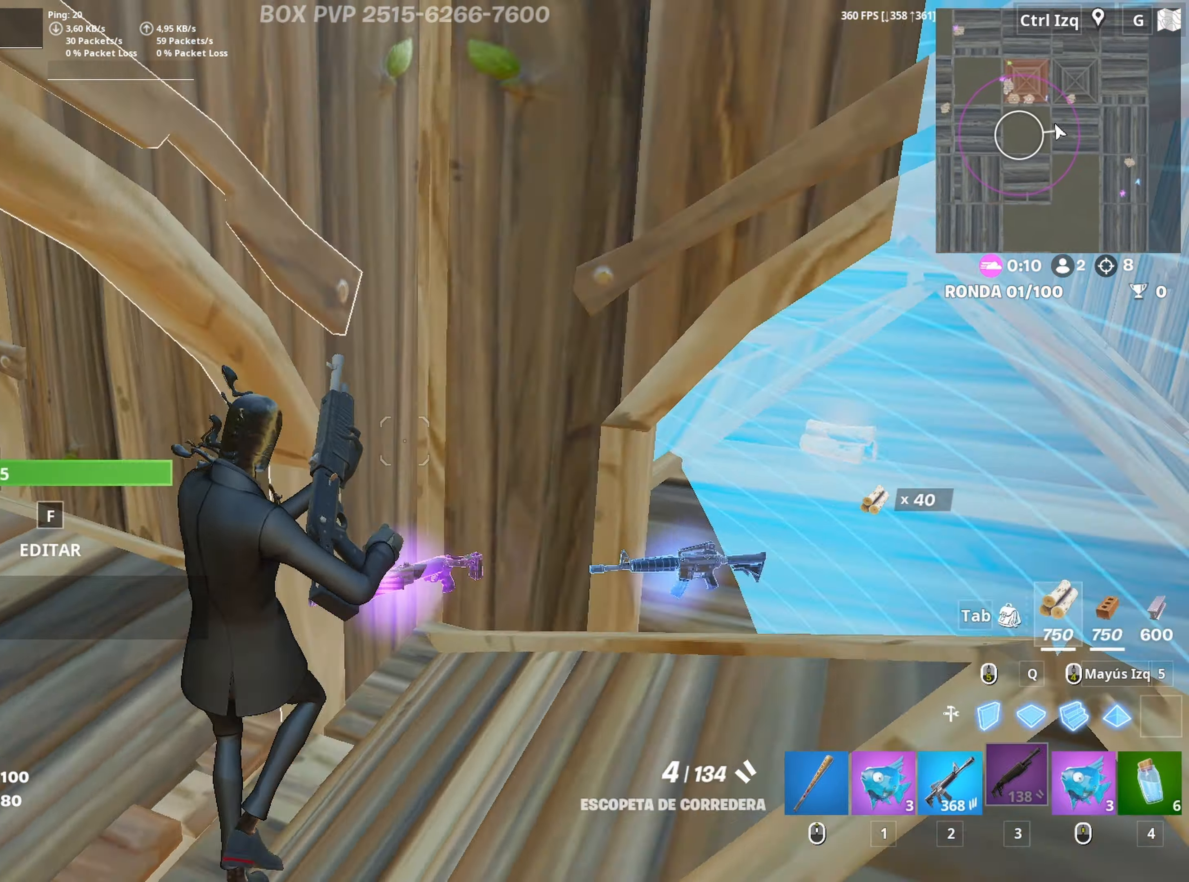
{"keys": ["w"], "mouse": ["left"], "mouse_move": "left", "events": [[17, "d", "up"], [150, "s", "up"], [300, "w", "down"], [400, "a", "up"], [433, "f", "down"], [483, "f", "up"], [483, "mouse_left", "down"]]}
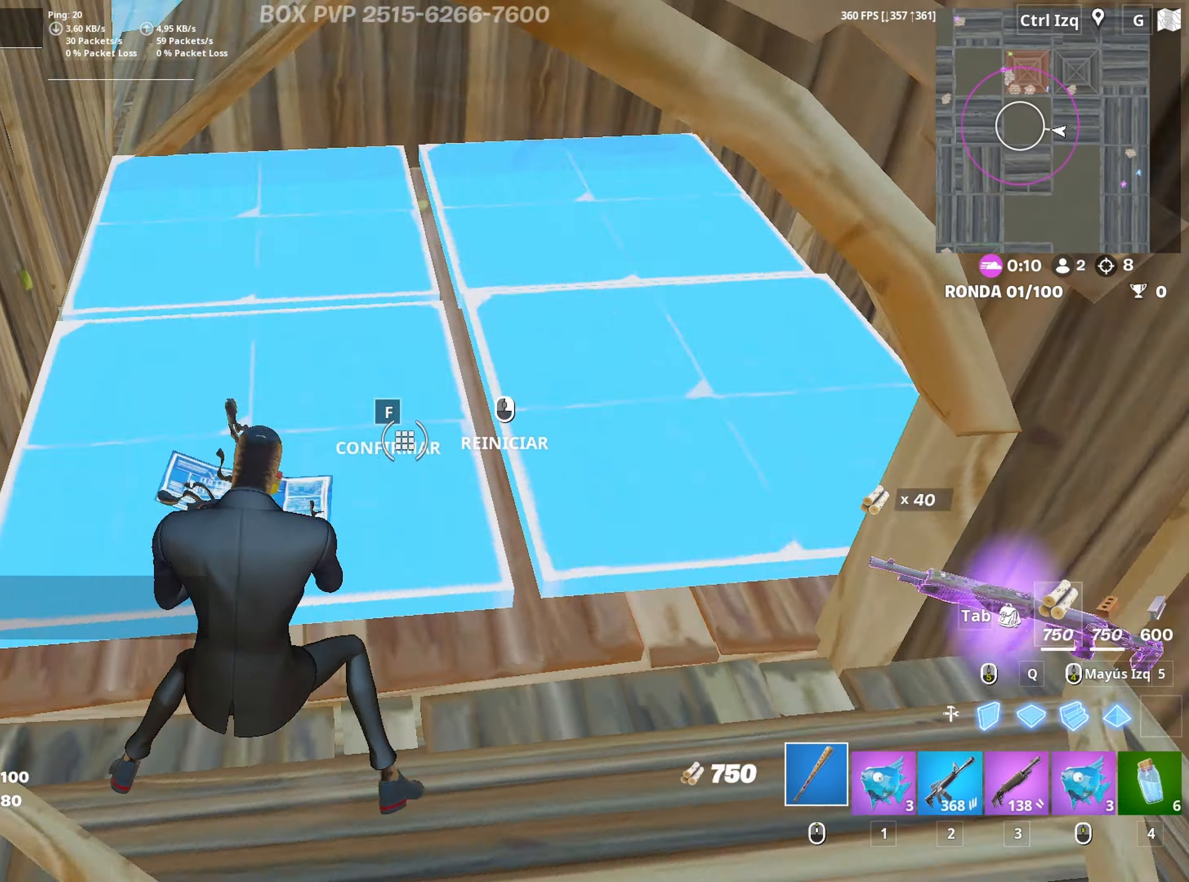
{"keys": ["a"], "mouse": ["left"], "mouse_move": "down-left", "events": [[83, "f", "down"], [83, "mouse_left", "up"], [133, "f", "up"], [133, "w", "up"], [217, "d", "down"], [367, "mouse_left", "down"], [500, "a", "down"], [500, "d", "up"]]}
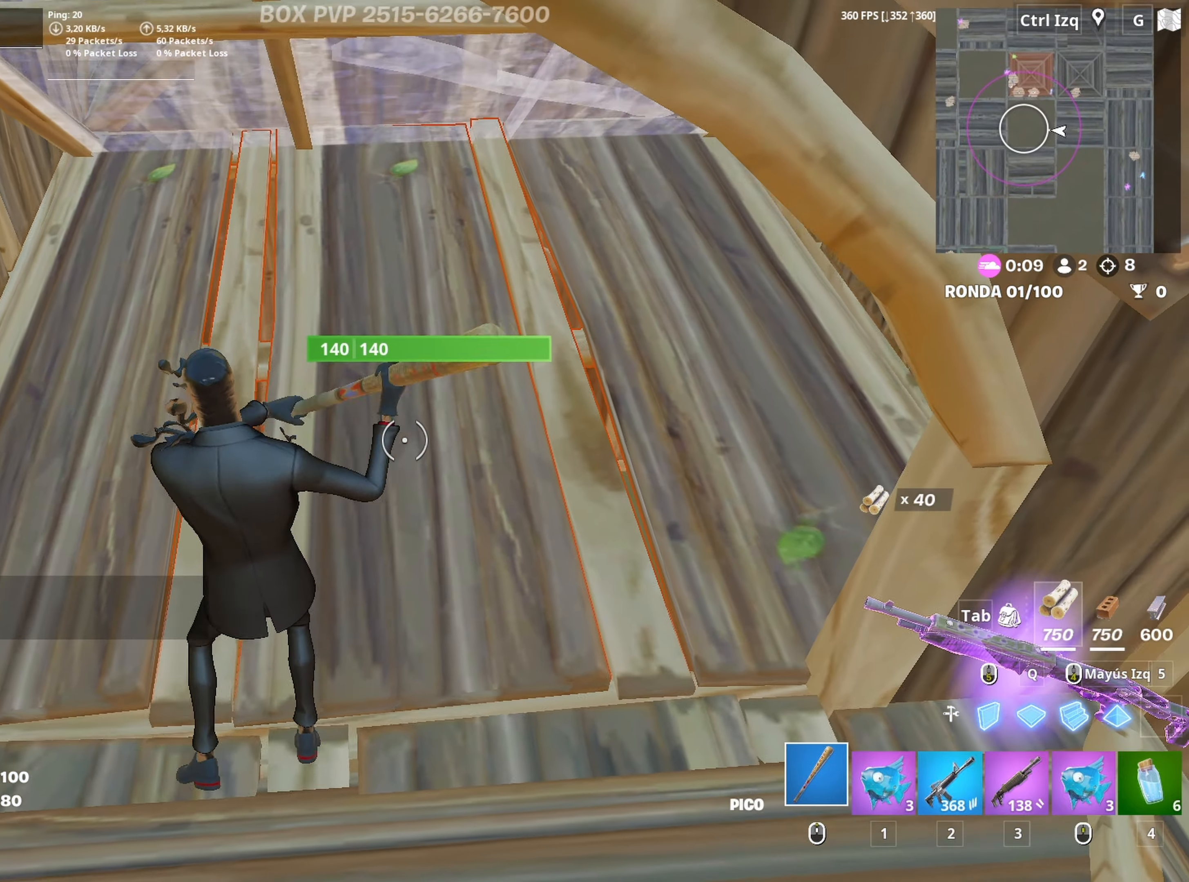
{"keys": ["d"], "mouse": ["left"], "mouse_move": "still", "events": [[150, "s", "down"], [283, "d", "down"], [333, "a", "up"], [333, "s", "up"]]}
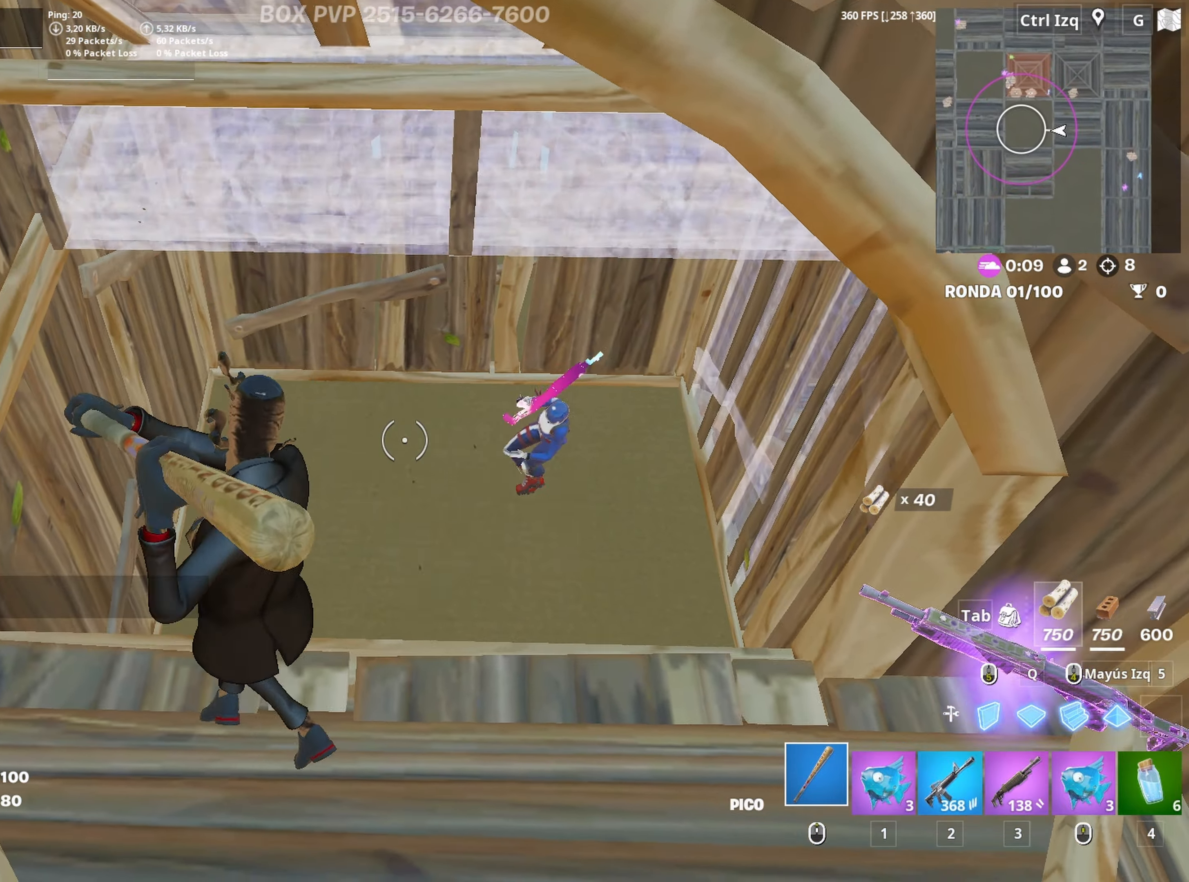
{"keys": ["a", "w"], "mouse": ["left"], "mouse_move": "right", "events": [[67, "s", "down"], [117, "d", "up"], [200, "3", "down"], [200, "a", "down"], [250, "3", "up"], [250, "s", "up"], [300, "mouse_left", "up"], [350, "f", "down"], [400, "mouse_left", "down"], [433, "f", "up"], [433, "w", "down"]]}
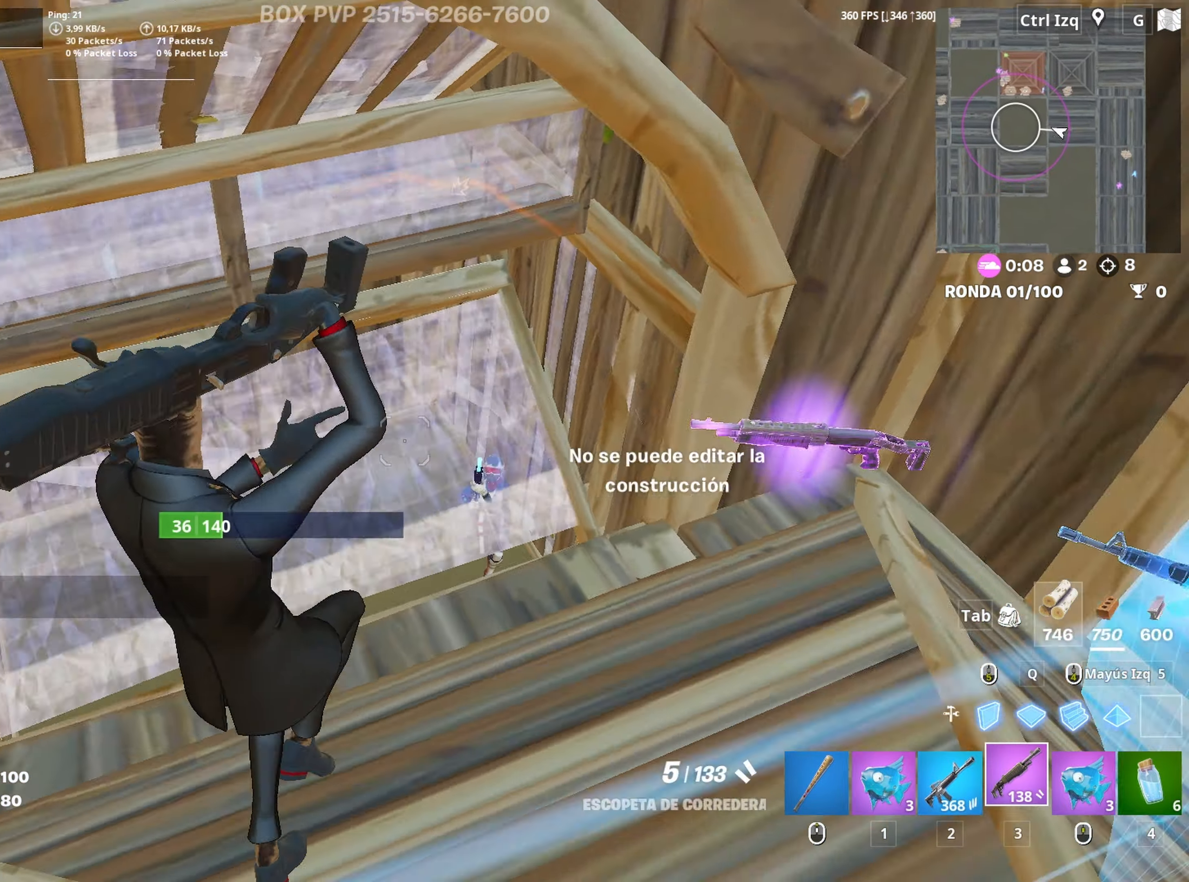
{"keys": ["a"], "mouse": ["left"], "mouse_move": "up-right", "events": [[33, "f", "down"], [33, "mouse_left", "up"], [83, "a", "up"], [133, "f", "up"], [267, "w", "up"], [317, "a", "down"], [417, "f", "down"], [500, "f", "up"], [500, "mouse_left", "down"]]}
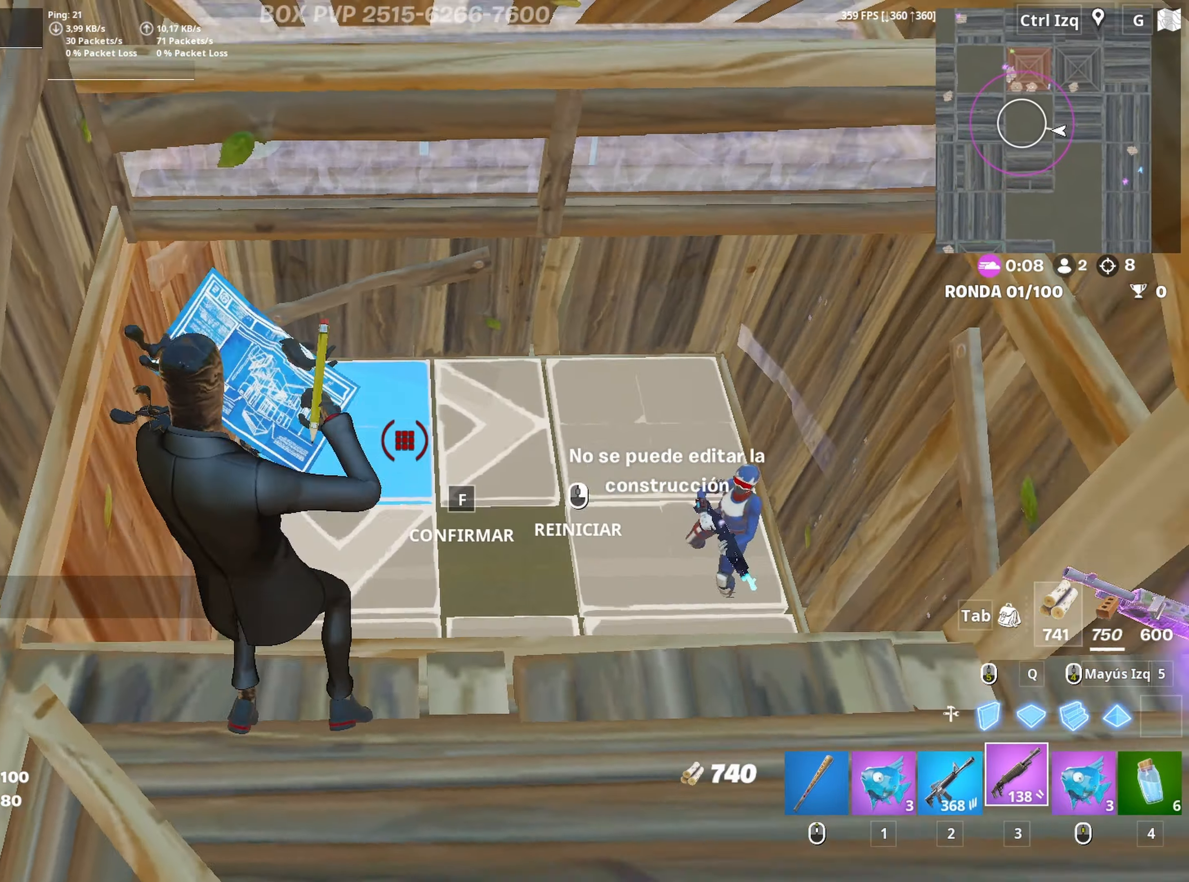
{"keys": ["d"], "mouse": [], "mouse_move": "still", "events": [[100, "f", "down"], [100, "mouse_left", "up"], [133, "a", "up"], [183, "f", "up"], [283, "d", "down"]]}
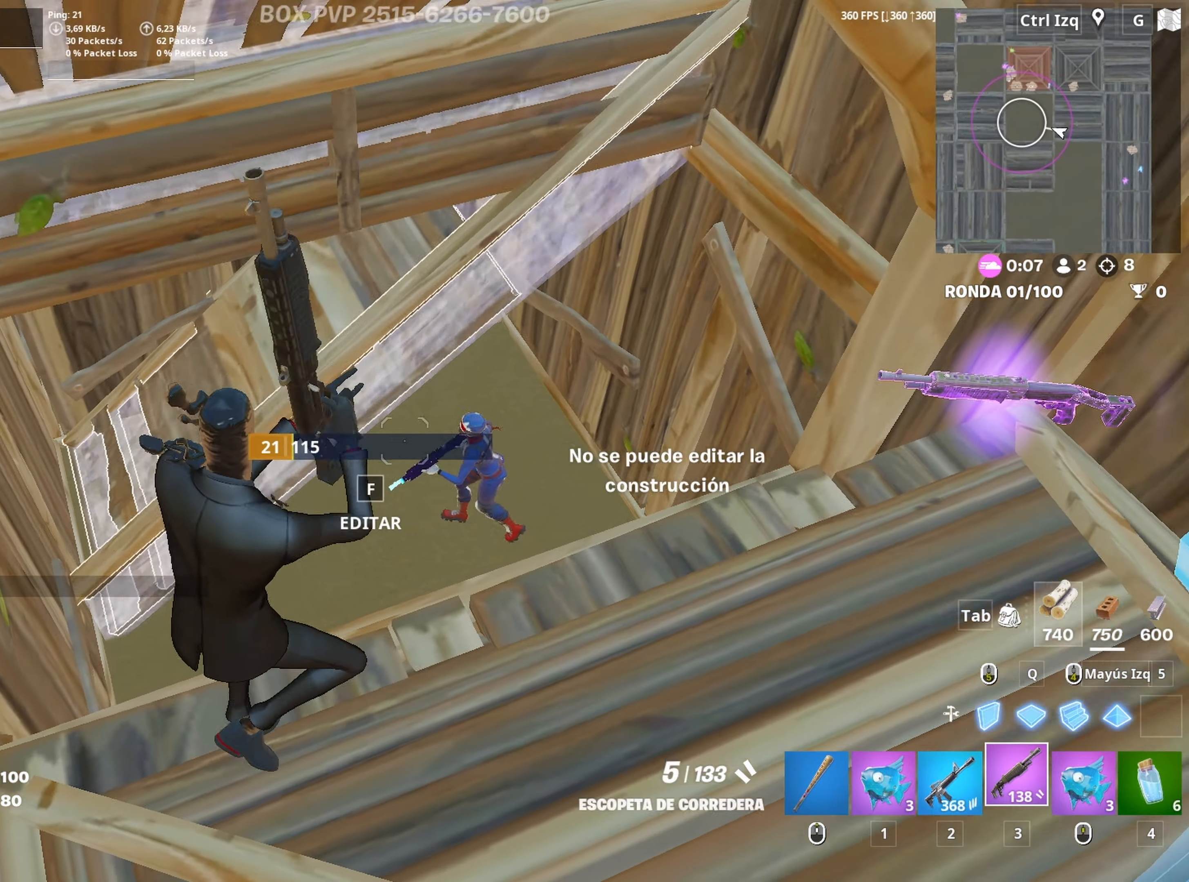
{"keys": ["a"], "mouse": ["left"], "mouse_move": "down", "events": [[67, "mouse_left", "down"], [200, "mouse_left", "up"], [200, "s", "down"], [433, "a", "down"], [433, "s", "up"], [483, "d", "up"], [483, "mouse_left", "down"]]}
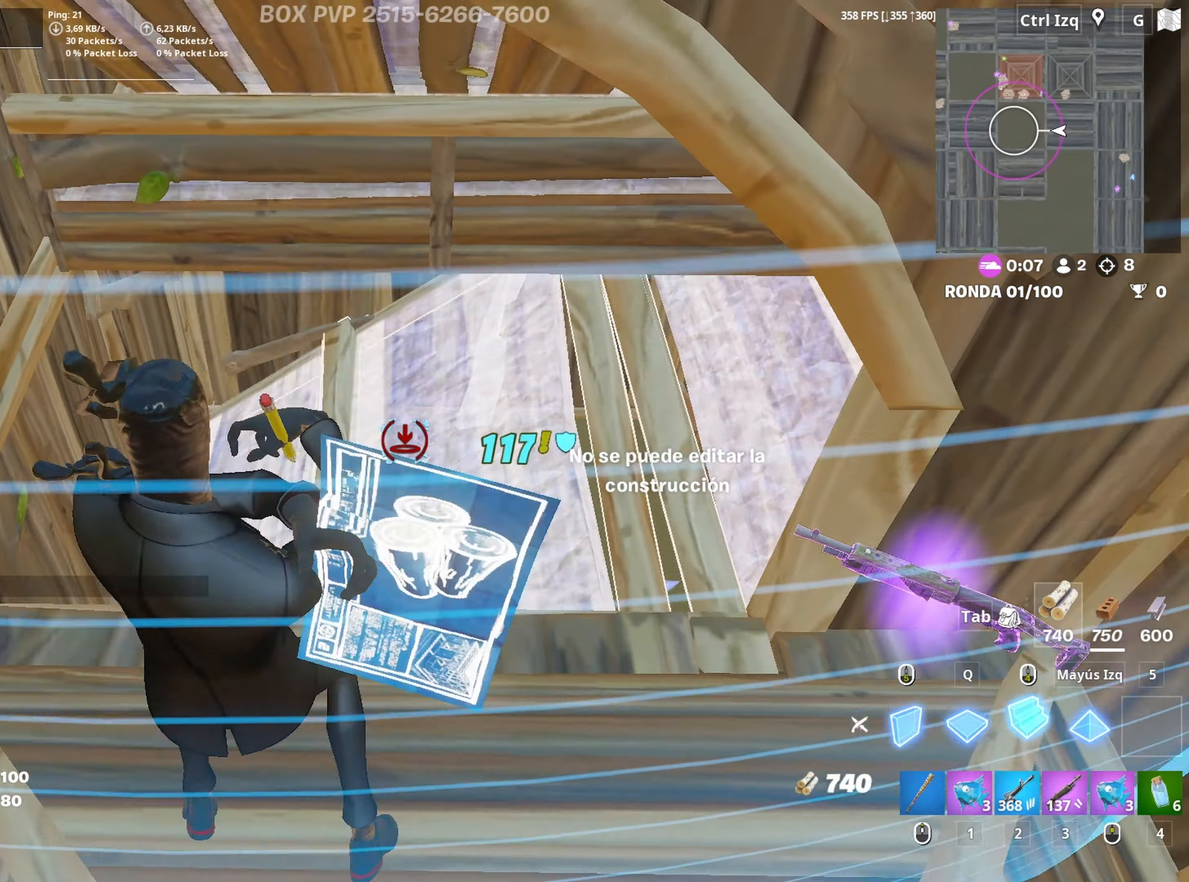
{"keys": ["3", "w"], "mouse": [], "mouse_move": "still", "events": [[83, "w", "down"], [217, "a", "up"], [450, "3", "down"], [500, "mouse_left", "up"]]}
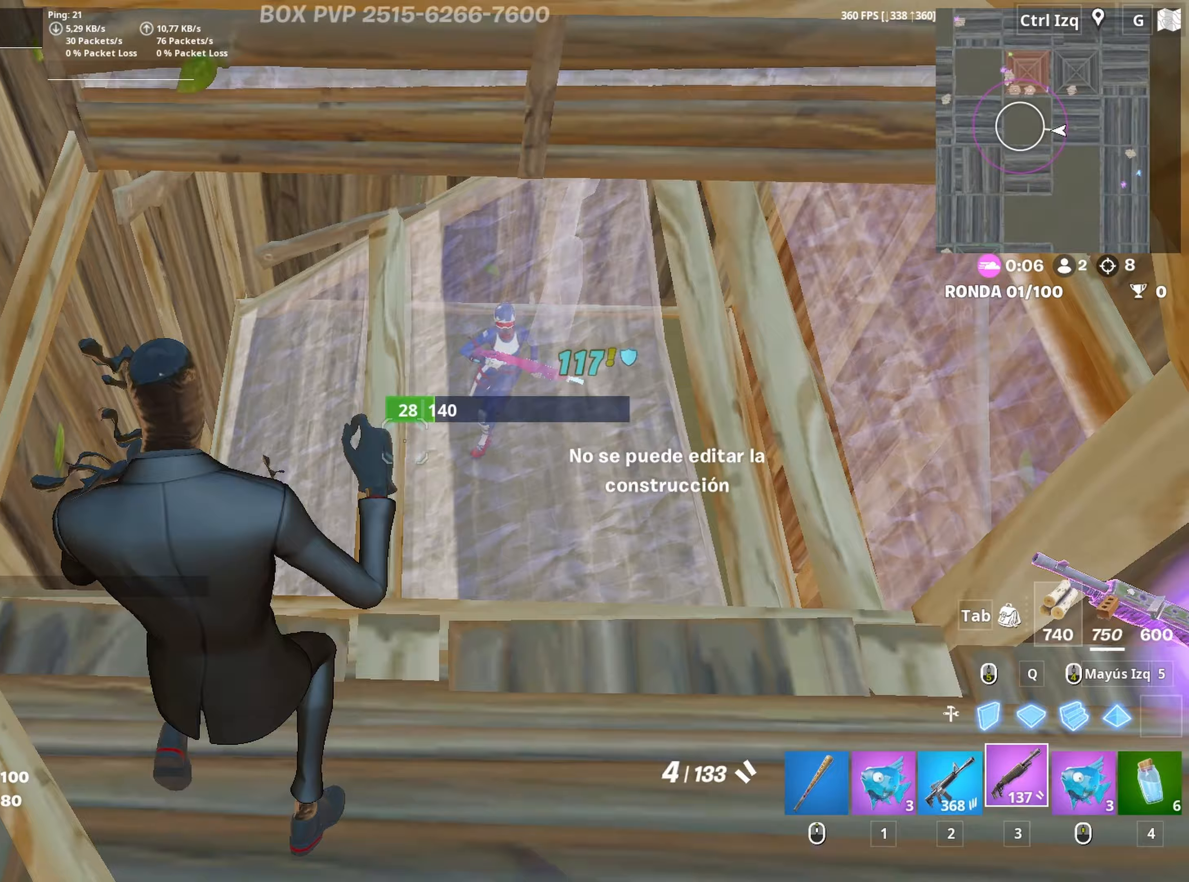
{"keys": ["w"], "mouse": [], "mouse_move": "left", "events": [[50, "3", "up"], [100, "a", "down"], [133, "f", "down"], [200, "a", "up"], [200, "f", "up"], [200, "mouse_left", "down"], [283, "f", "down"], [283, "mouse_left", "up"], [383, "f", "up"]]}
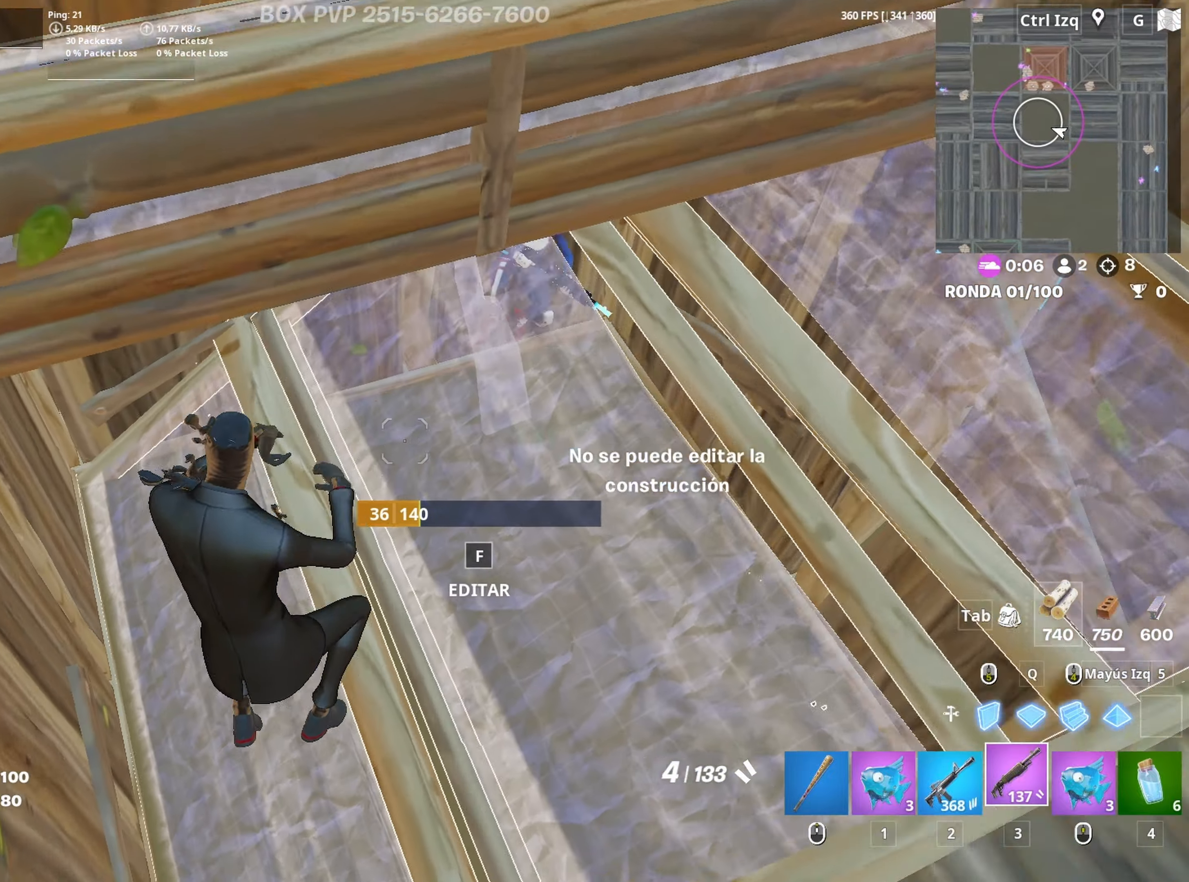
{"keys": ["a"], "mouse": [], "mouse_move": "up-left", "events": [[67, "a", "down"], [150, "f", "down"], [200, "mouse_left", "down"], [250, "f", "up"], [350, "f", "down"], [350, "mouse_left", "up"], [383, "f", "up"], [433, "w", "up"]]}
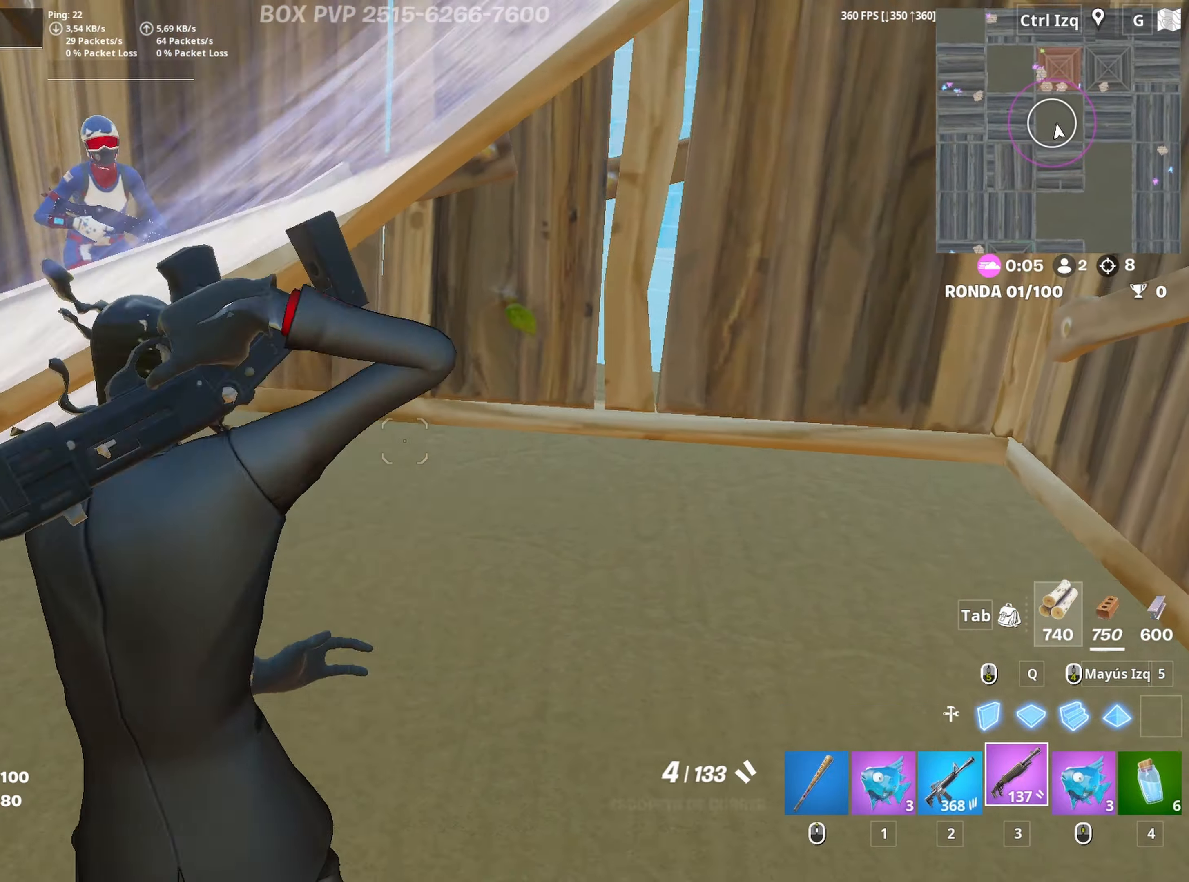
{"keys": ["d"], "mouse": [], "mouse_move": "left", "events": [[83, "s", "down"], [133, "a", "up"], [133, "d", "down"], [167, "s", "up"]]}
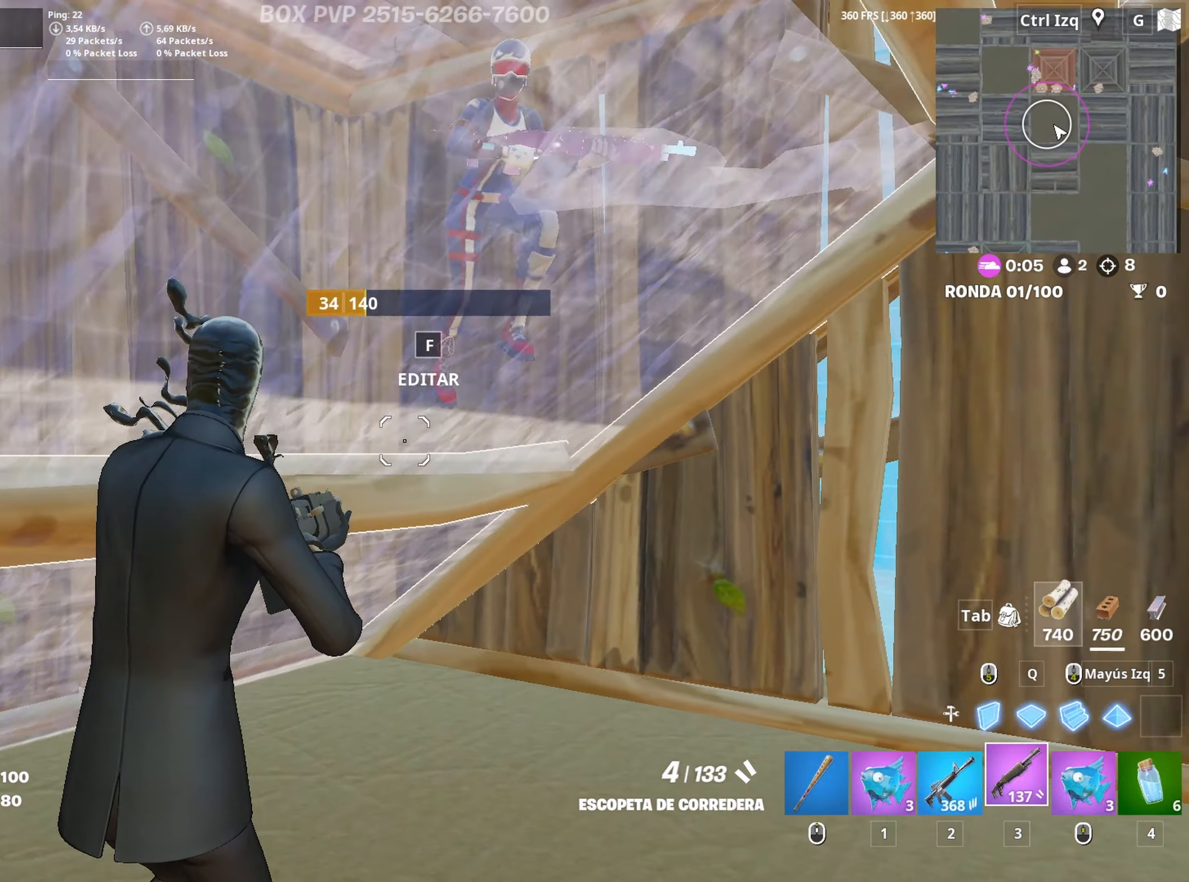
{"keys": ["a", "s"], "mouse": [], "mouse_move": "down", "events": [[100, "s", "down"], [283, "d", "up"], [333, "a", "down"], [417, "f", "down"], [467, "f", "up"]]}
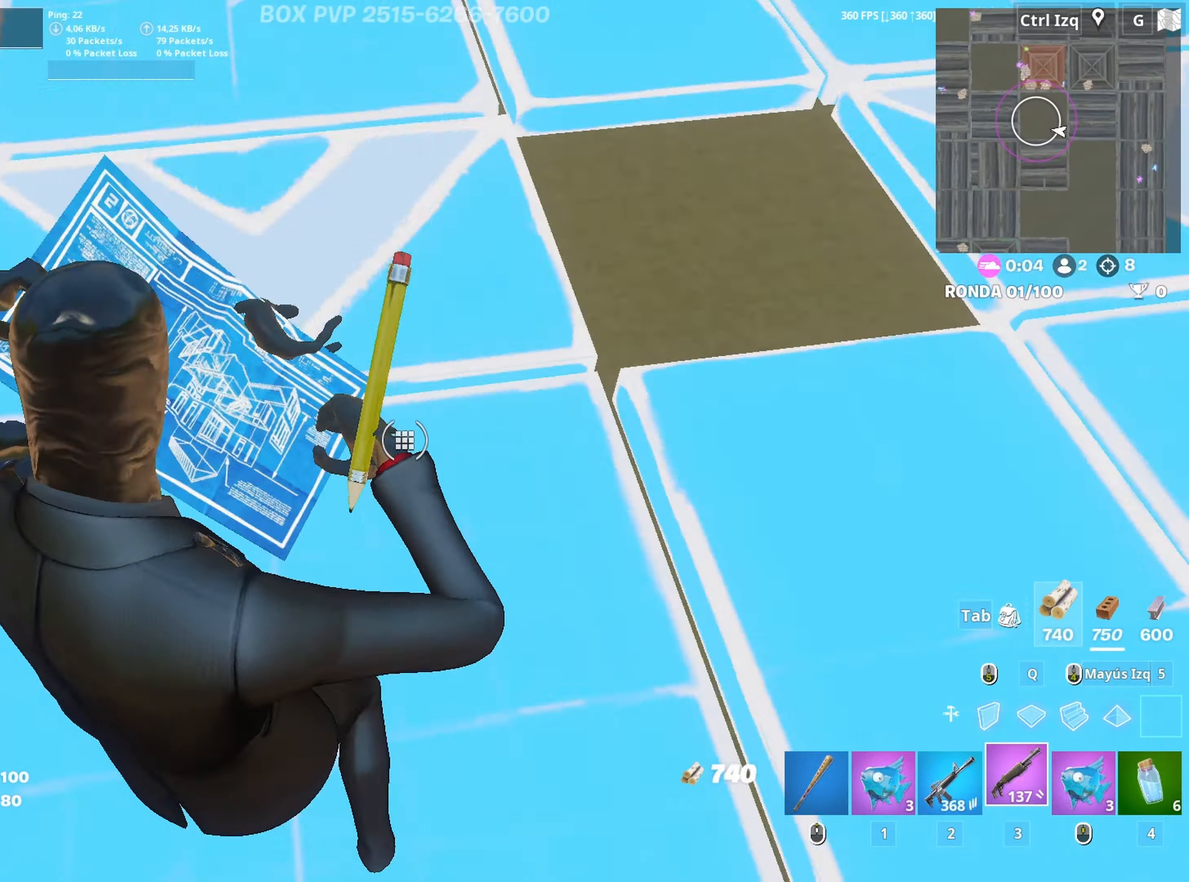
{"keys": [], "mouse": [], "mouse_move": "still", "events": [[67, "mouse_left", "down"], [250, "mouse_left", "up"], [300, "f", "down"], [400, "f", "up"], [483, "a", "up"], [483, "s", "up"]]}
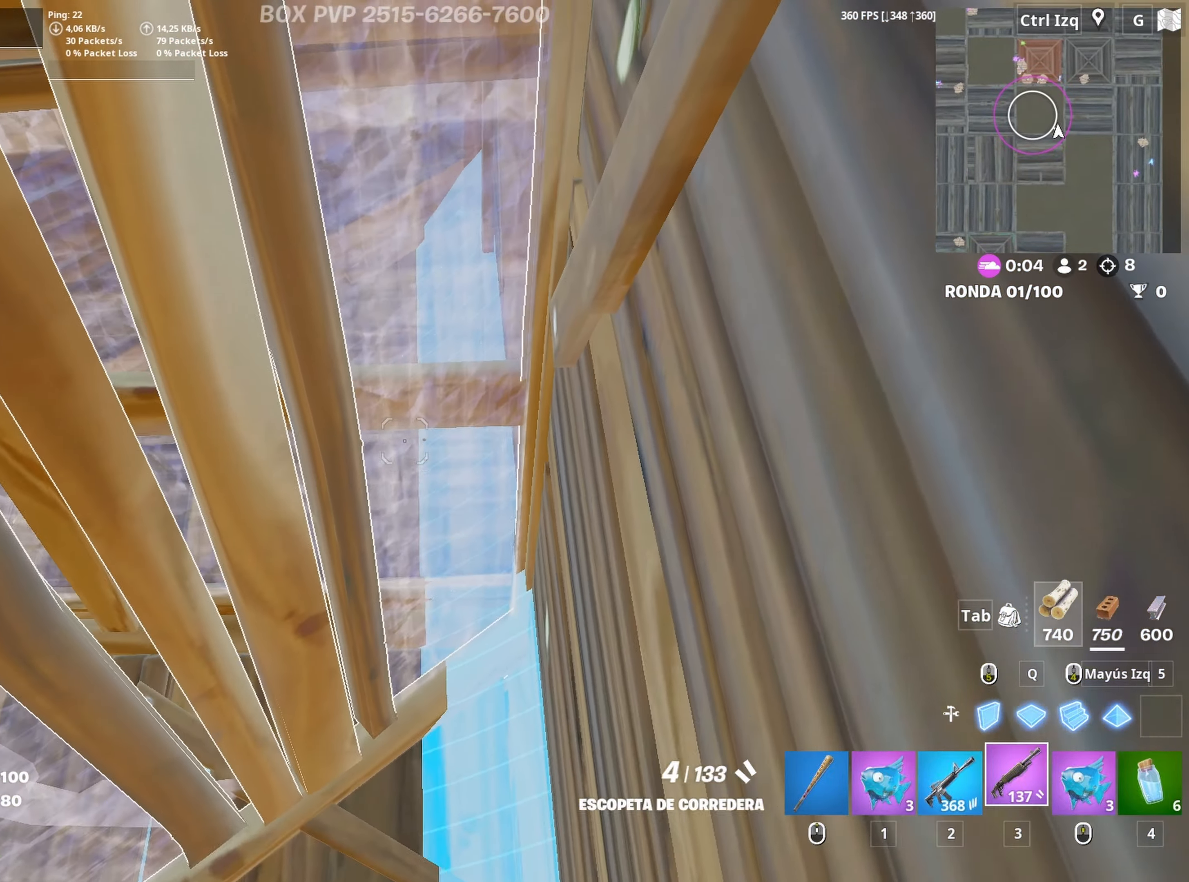
{"keys": ["w"], "mouse": [], "mouse_move": "down", "events": [[367, "w", "down"]]}
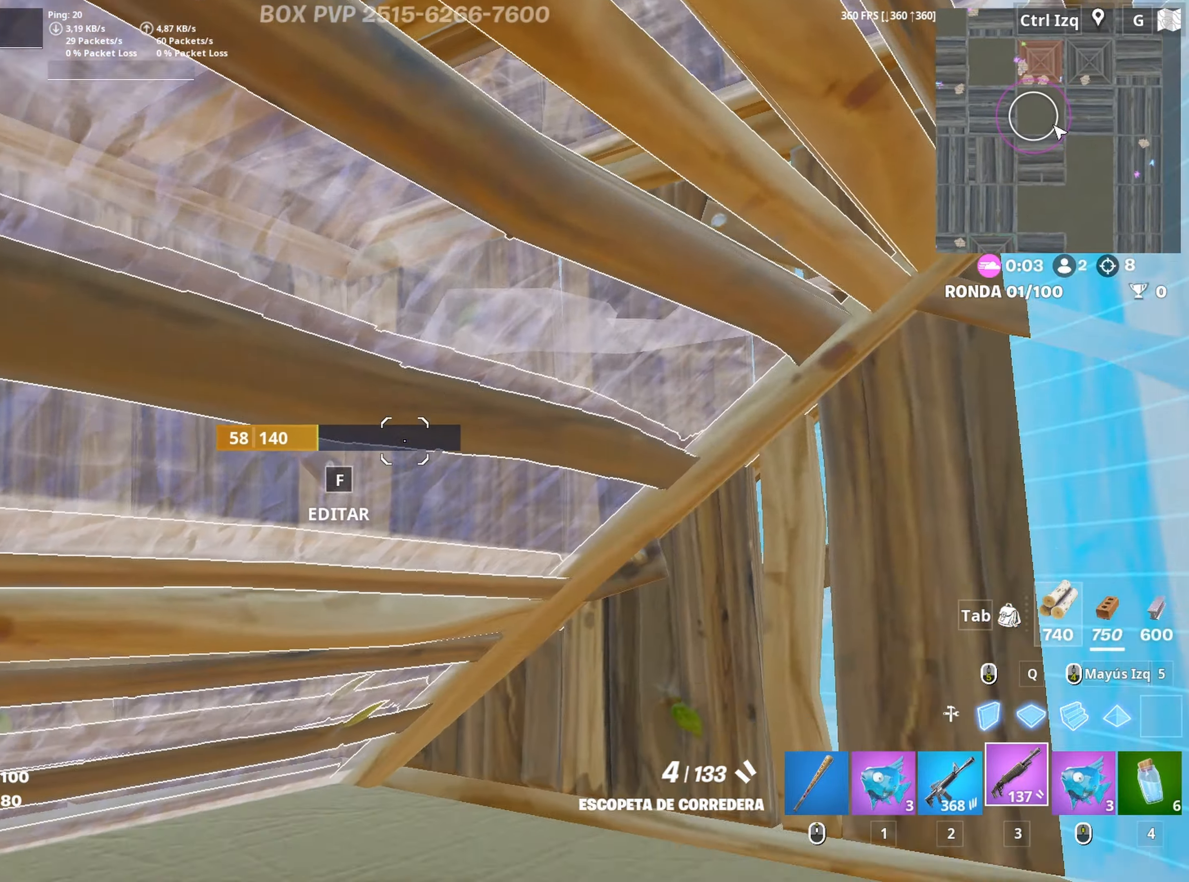
{"keys": ["w"], "mouse": ["left"], "mouse_move": "up-left", "events": [[183, "f", "down"], [233, "f", "up"], [333, "mouse_left", "down"]]}
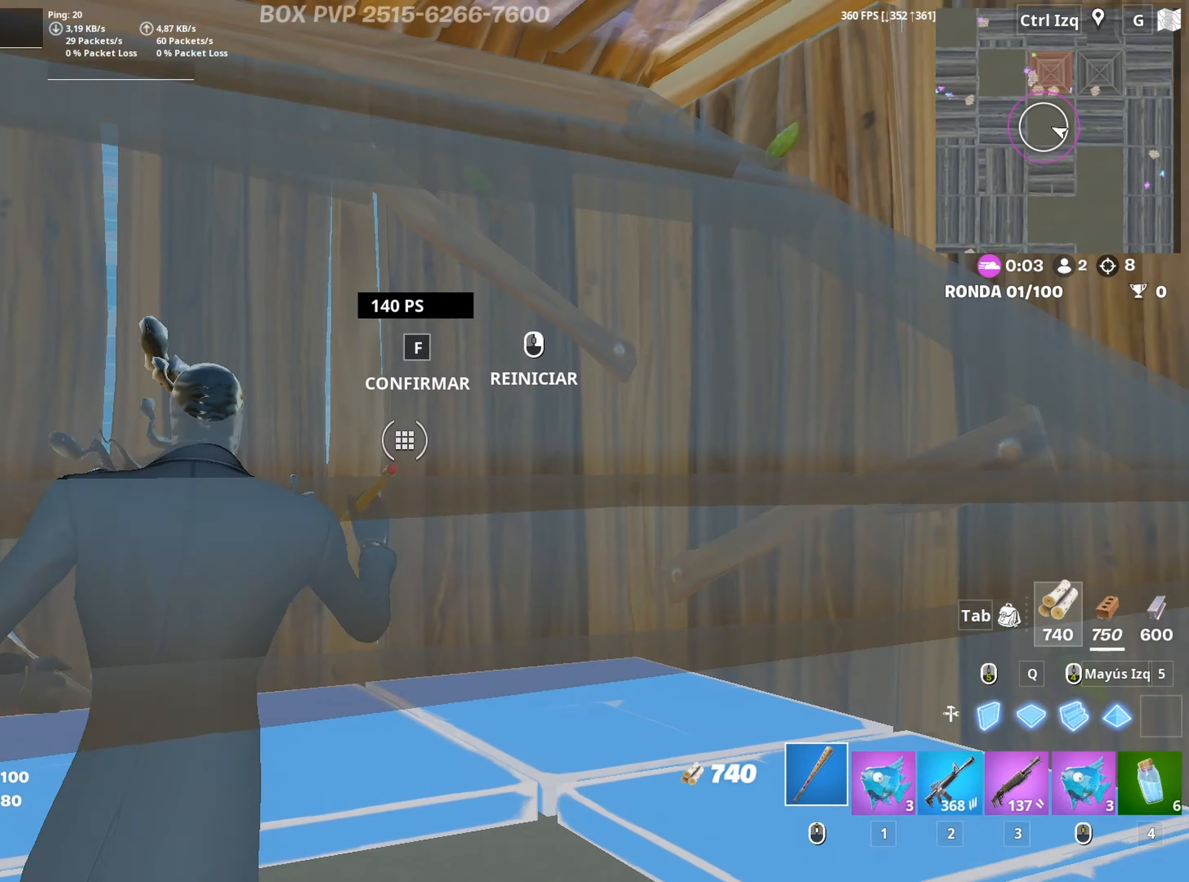
{"keys": ["a"], "mouse": [], "mouse_move": "right", "events": [[67, "mouse_left", "up"], [167, "f", "down"], [200, "f", "up"], [300, "a", "down"], [350, "w", "up"]]}
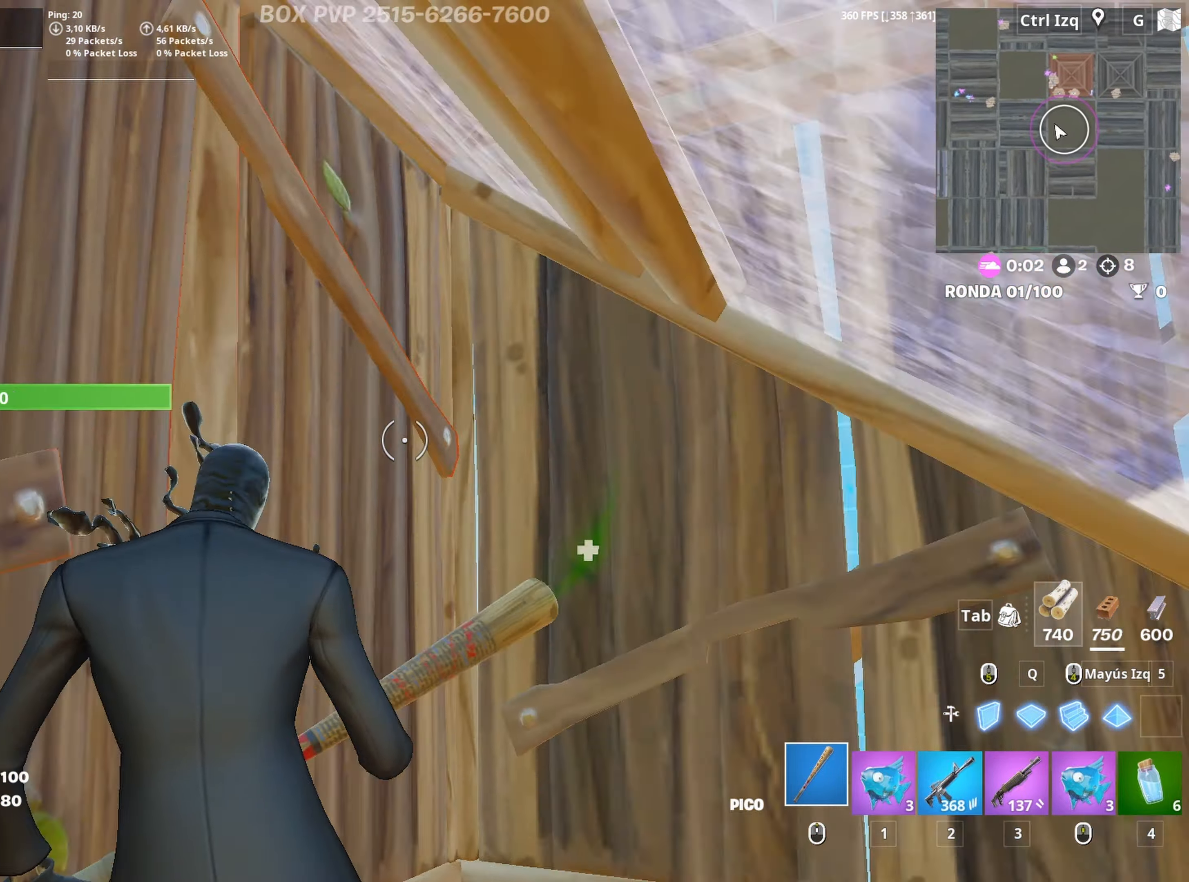
{"keys": ["a", "f", "w"], "mouse": [], "mouse_move": "up-right", "events": [[33, "s", "down"], [217, "f", "down"], [267, "f", "up"], [317, "mouse_left", "down"], [317, "s", "up"], [450, "f", "down"], [450, "w", "down"], [500, "mouse_left", "up"]]}